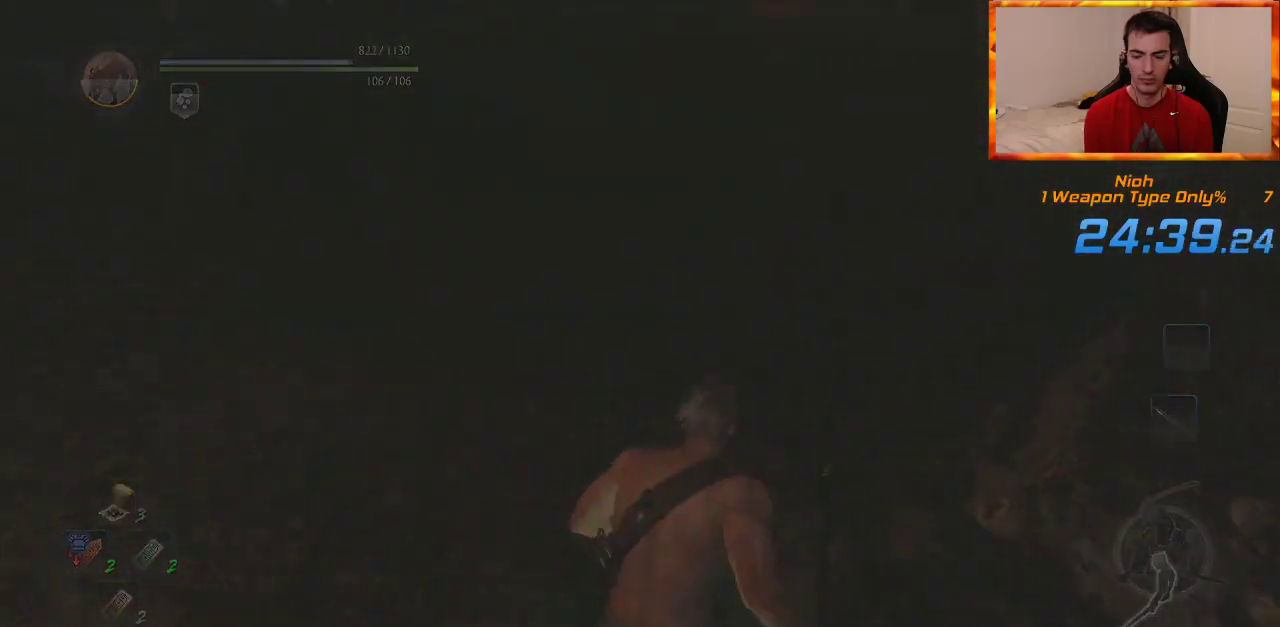
Gameplay with a controller (PlayStation layout); each line is a JSON object with the inputs held at the frame after it. "events" lists button and stick changes between this image and that frame as [ms after this image, input, new state], when the widget could be followed in between.
{"buttons": [], "left_stick": "center", "right_stick": "center", "events": [[300, "left_stick", "center"]]}
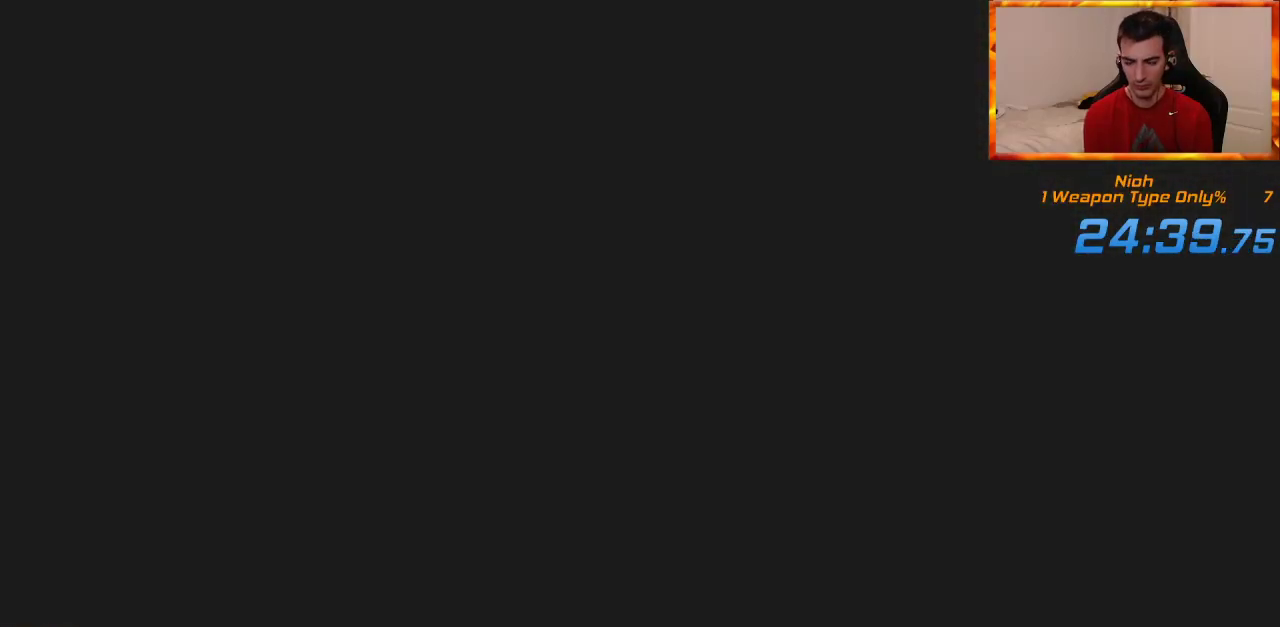
{"buttons": [], "left_stick": "center", "right_stick": "center", "events": []}
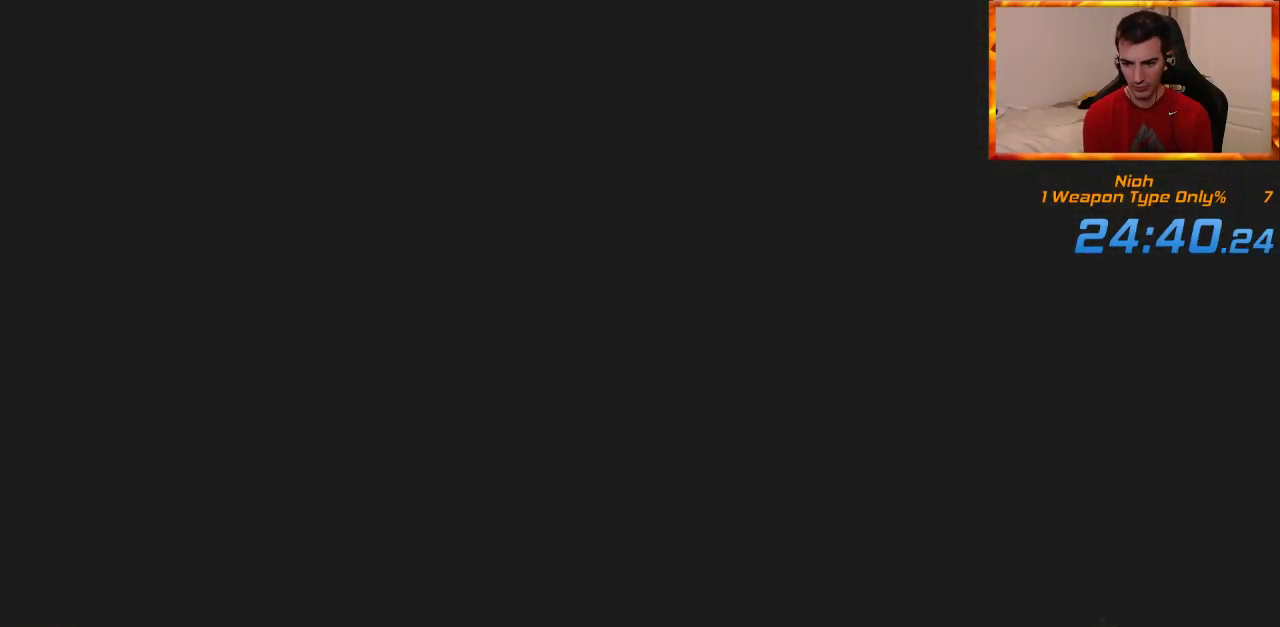
{"buttons": [], "left_stick": "center", "right_stick": "center", "events": []}
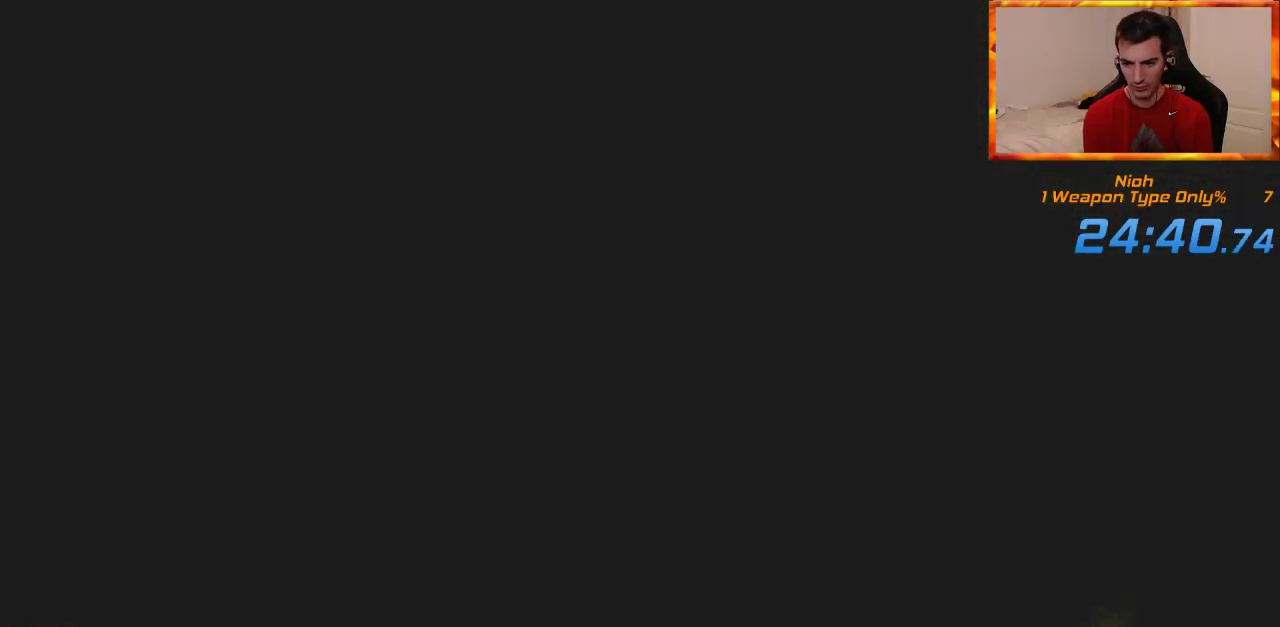
{"buttons": [], "left_stick": "center", "right_stick": "center", "events": []}
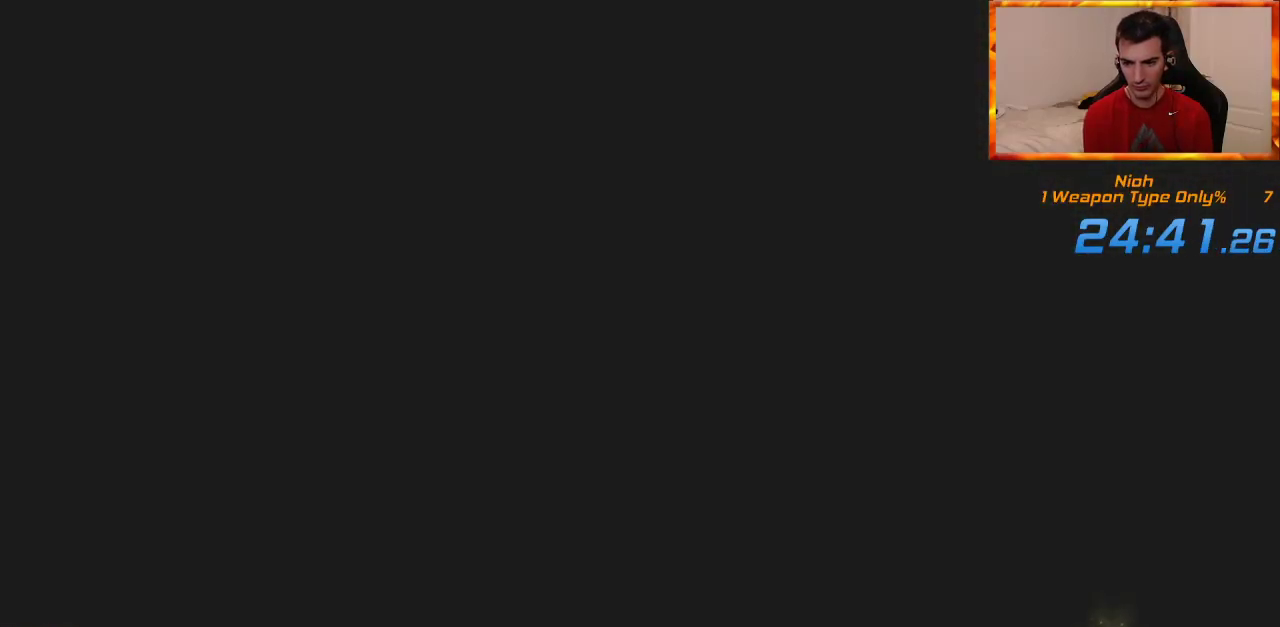
{"buttons": [], "left_stick": "center", "right_stick": "center", "events": [[250, "START", "down"], [300, "START", "up"]]}
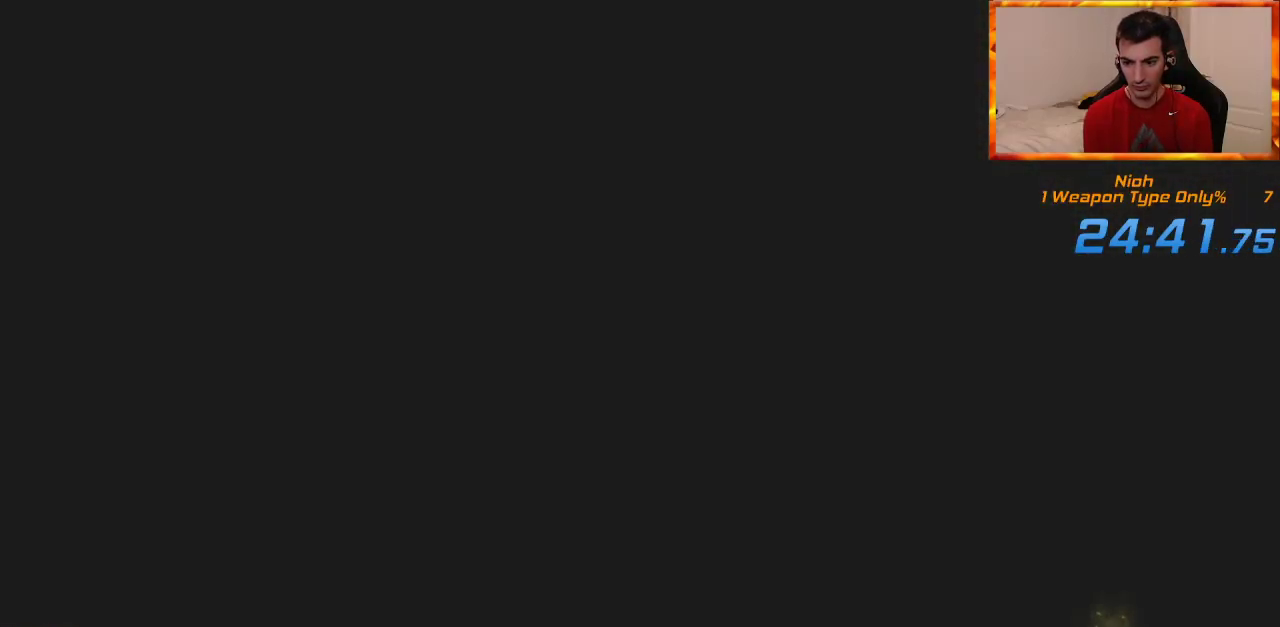
{"buttons": ["START"], "left_stick": "center", "right_stick": "center", "events": [[50, "START", "down"], [167, "START", "up"], [467, "START", "down"]]}
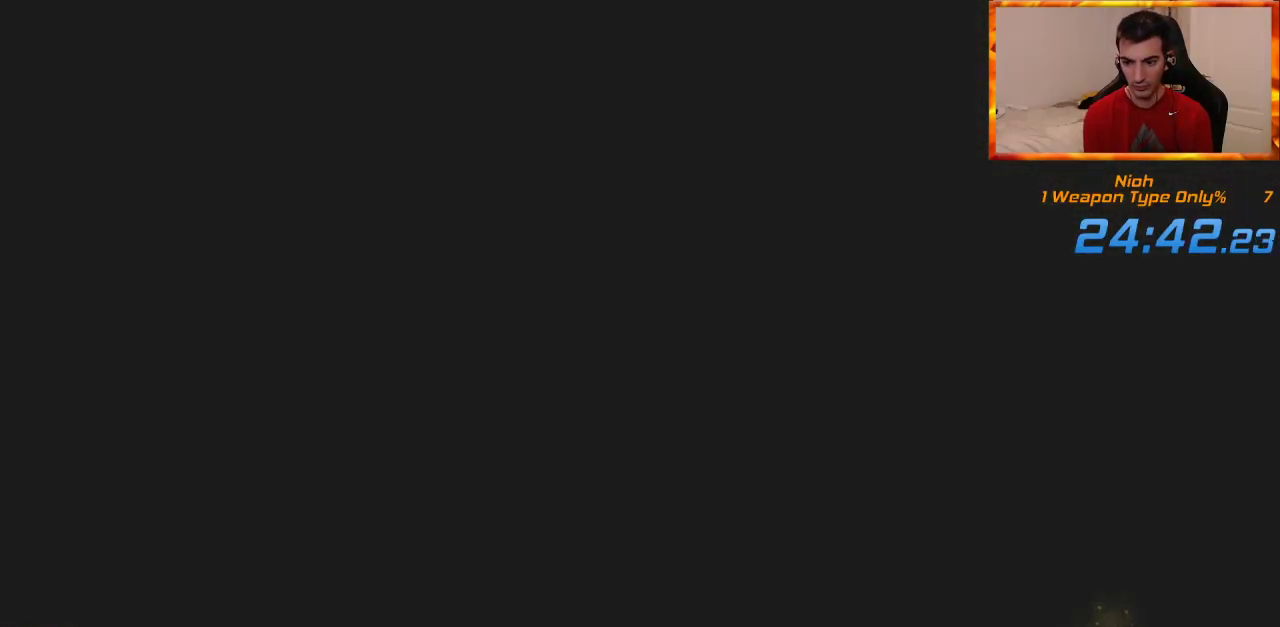
{"buttons": [], "left_stick": "center", "right_stick": "center", "events": [[33, "START", "up"], [250, "START", "down"], [333, "START", "up"], [400, "START", "down"], [483, "START", "up"]]}
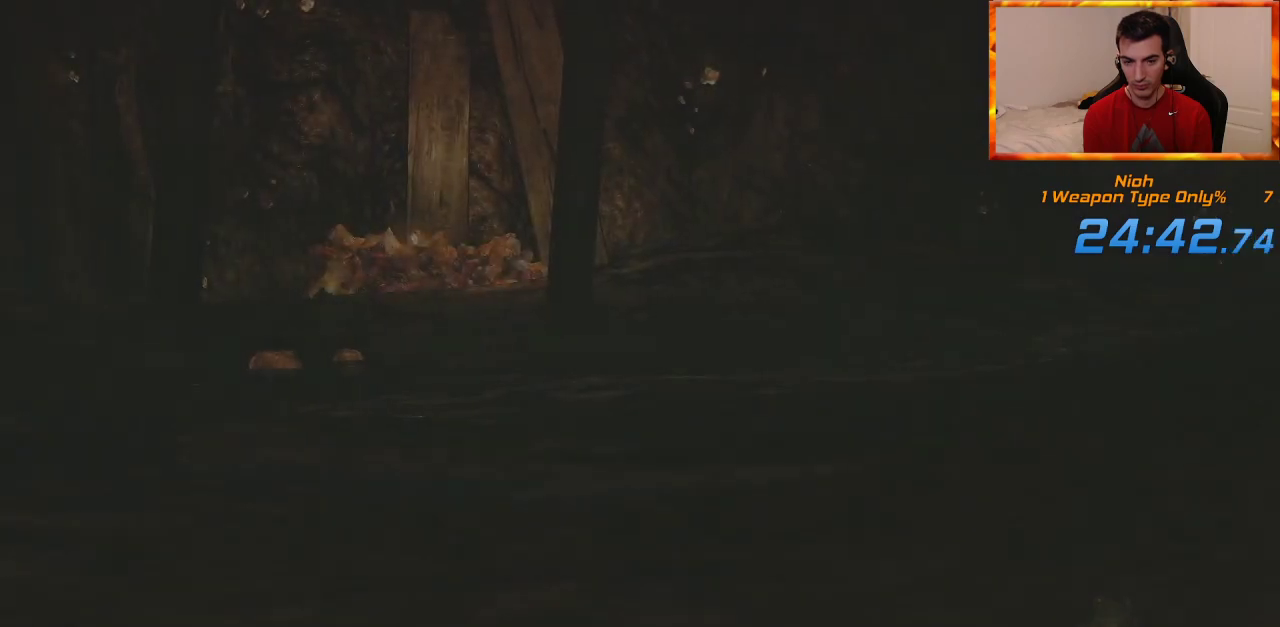
{"buttons": [], "left_stick": "down-right", "right_stick": "center", "events": [[50, "START", "down"], [150, "START", "up"], [250, "left_stick", "right"], [417, "DPAD_RIGHT", "down"], [433, "left_stick", "down-right"], [500, "DPAD_RIGHT", "up"]]}
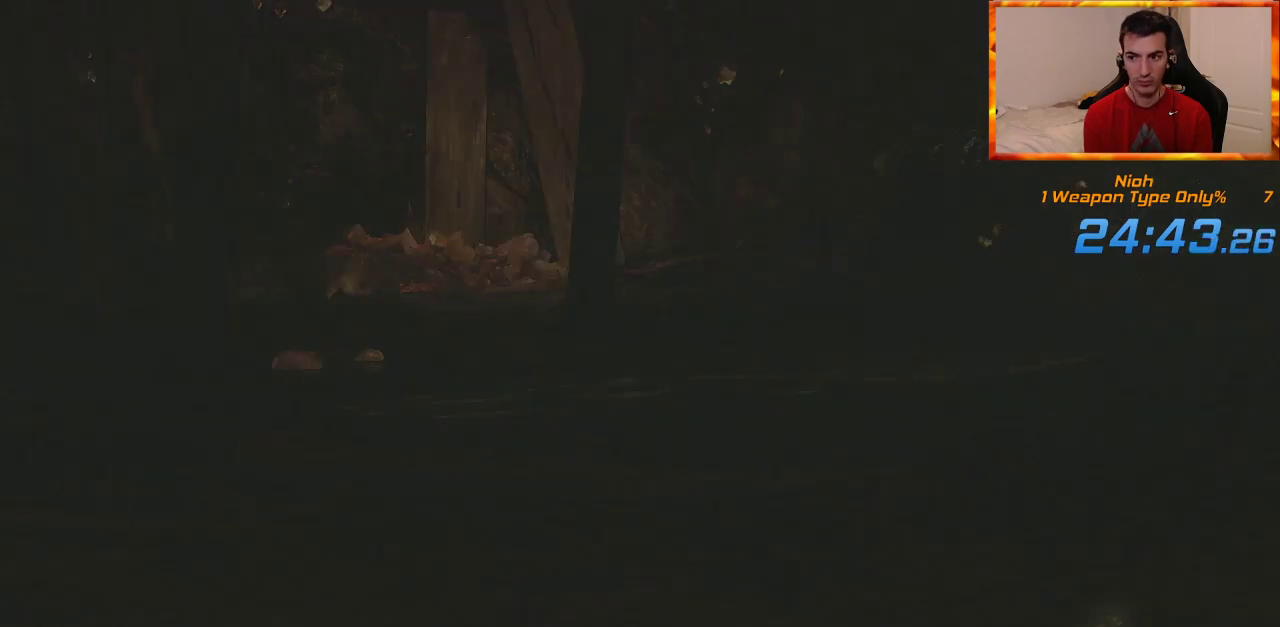
{"buttons": ["DPAD_RIGHT"], "left_stick": "down-right", "right_stick": "center", "events": [[117, "DPAD_RIGHT", "down"], [217, "DPAD_RIGHT", "up"], [317, "DPAD_RIGHT", "down"], [417, "DPAD_RIGHT", "up"], [500, "DPAD_RIGHT", "down"]]}
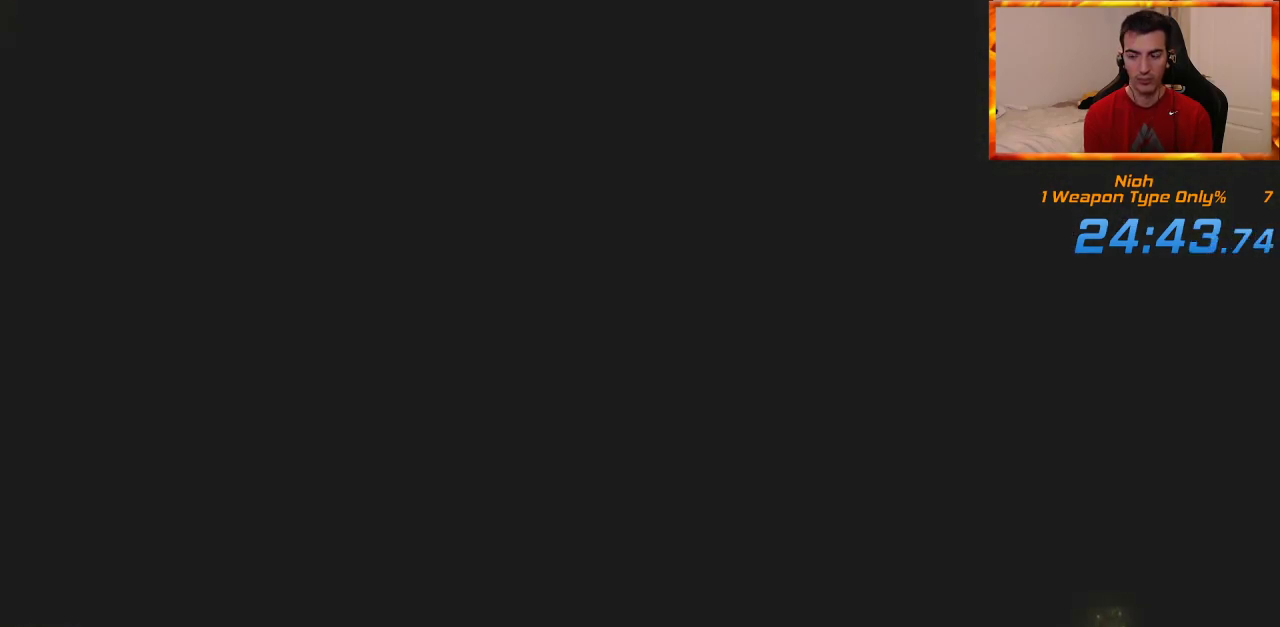
{"buttons": [], "left_stick": "down-right", "right_stick": "center", "events": [[83, "DPAD_RIGHT", "up"], [183, "DPAD_RIGHT", "down"], [267, "DPAD_RIGHT", "up"], [383, "DPAD_RIGHT", "down"], [467, "DPAD_RIGHT", "up"]]}
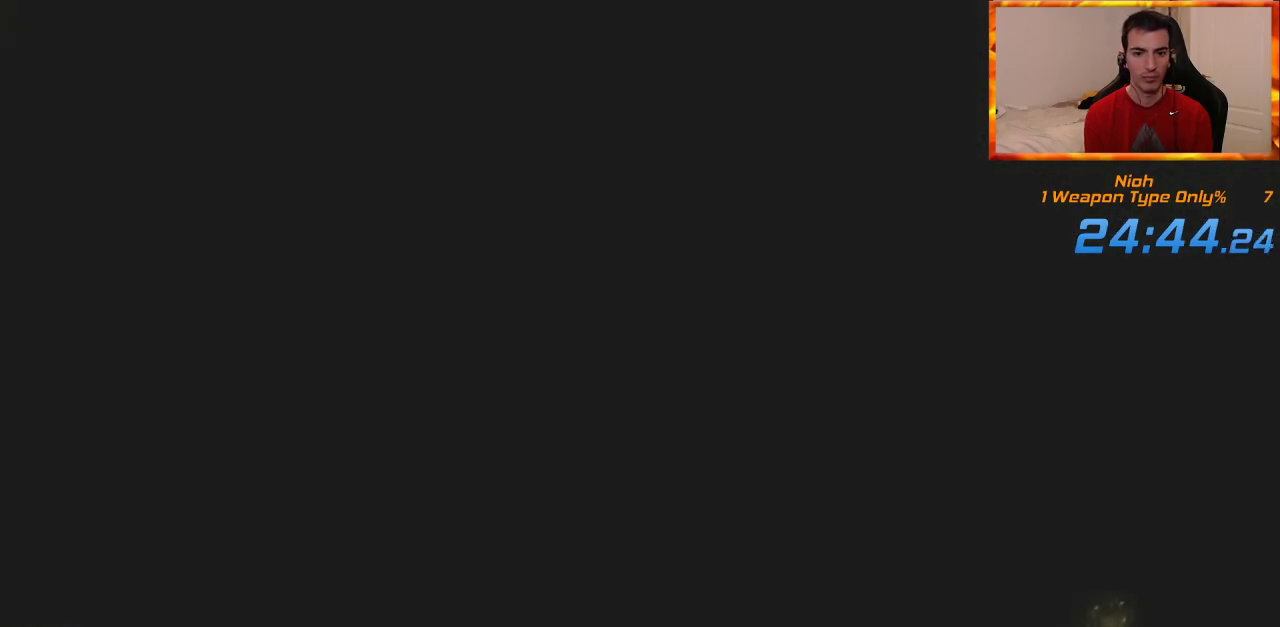
{"buttons": ["DPAD_RIGHT"], "left_stick": "down-right", "right_stick": "center", "events": [[67, "DPAD_RIGHT", "down"], [200, "DPAD_RIGHT", "up"], [267, "DPAD_RIGHT", "down"], [400, "DPAD_RIGHT", "up"], [450, "DPAD_RIGHT", "down"]]}
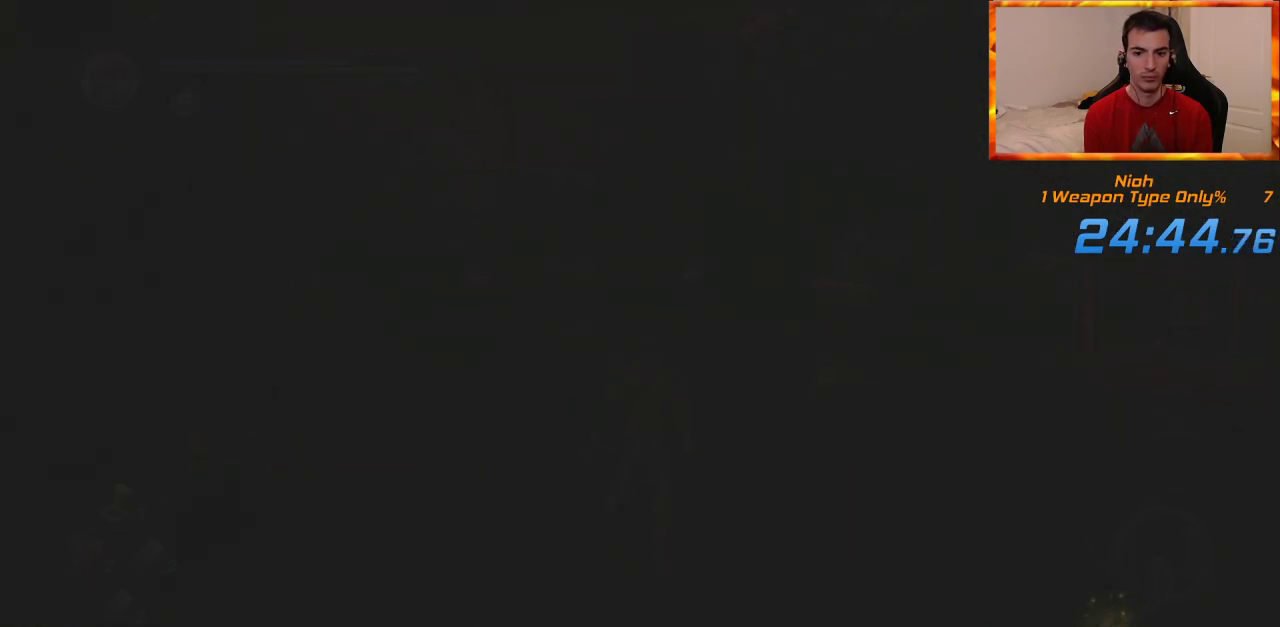
{"buttons": [], "left_stick": "down-right", "right_stick": "center", "events": [[67, "DPAD_RIGHT", "up"], [150, "DPAD_RIGHT", "down"], [233, "DPAD_RIGHT", "up"], [333, "DPAD_RIGHT", "down"], [450, "DPAD_RIGHT", "up"]]}
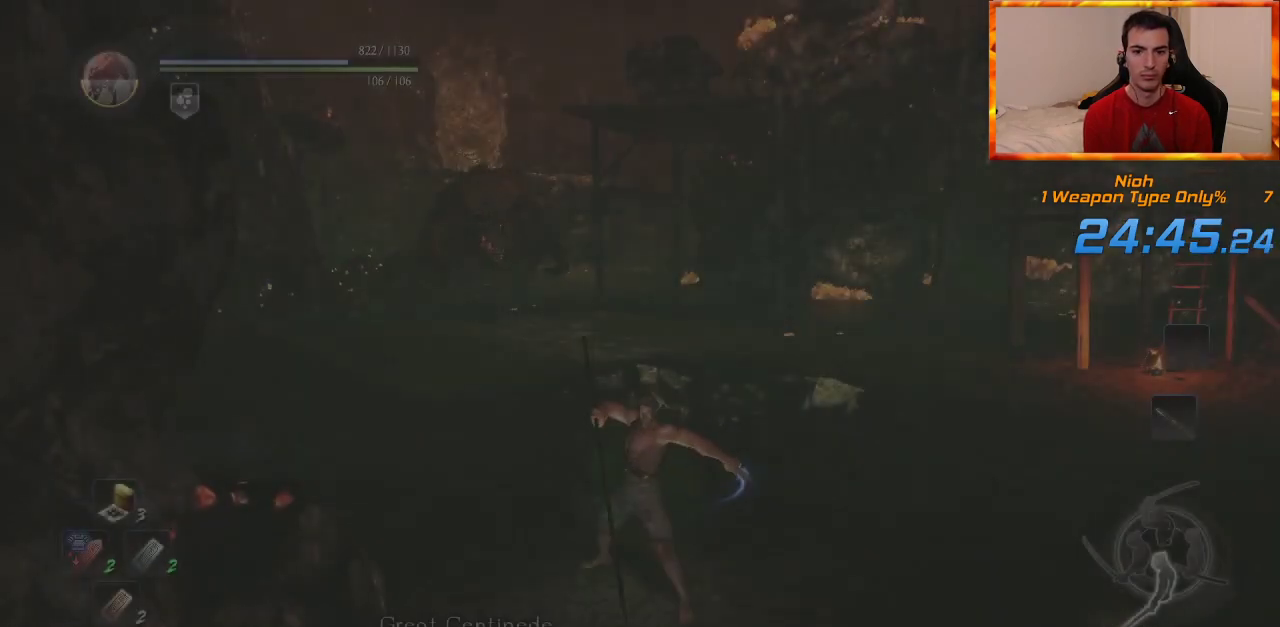
{"buttons": ["DPAD_LEFT"], "left_stick": "down-right", "right_stick": "center", "events": [[33, "R3", "down"], [167, "R3", "up"], [450, "DPAD_LEFT", "down"]]}
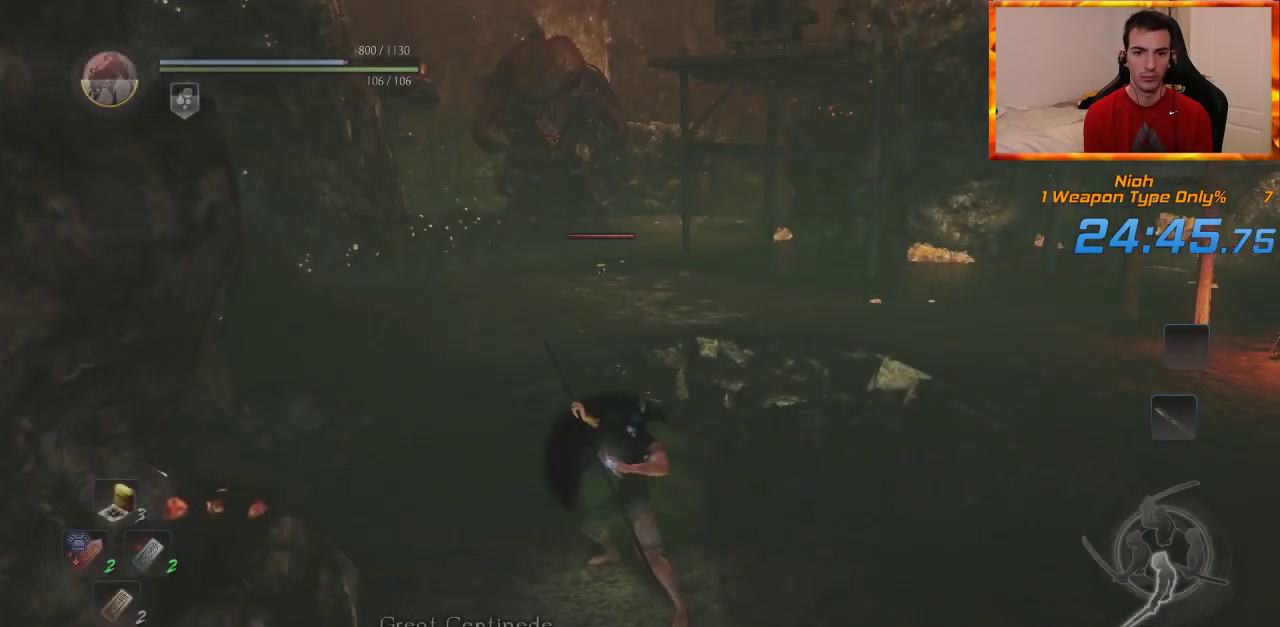
{"buttons": [], "left_stick": "down-right", "right_stick": "center", "events": [[67, "DPAD_LEFT", "up"], [167, "DPAD_LEFT", "down"], [300, "DPAD_LEFT", "up"], [383, "DPAD_LEFT", "down"], [500, "DPAD_LEFT", "up"]]}
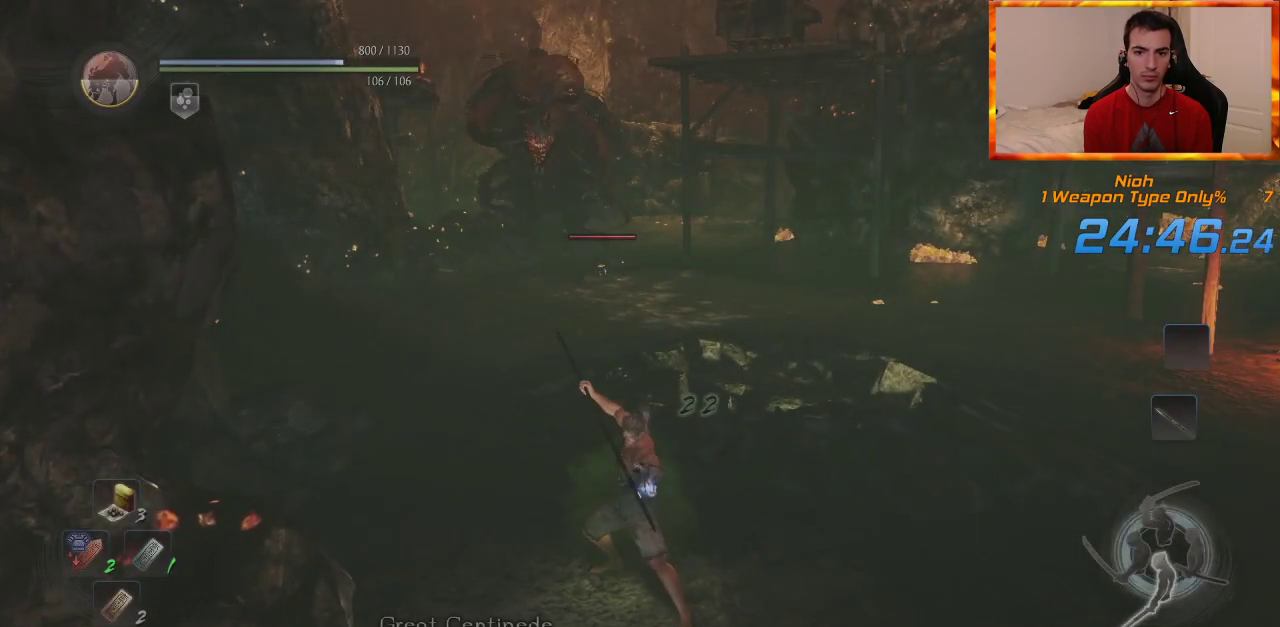
{"buttons": ["DPAD_LEFT"], "left_stick": "down-right", "right_stick": "up-left", "events": [[83, "DPAD_LEFT", "down"], [167, "DPAD_LEFT", "up"], [367, "right_stick", "up-left"], [467, "DPAD_LEFT", "down"]]}
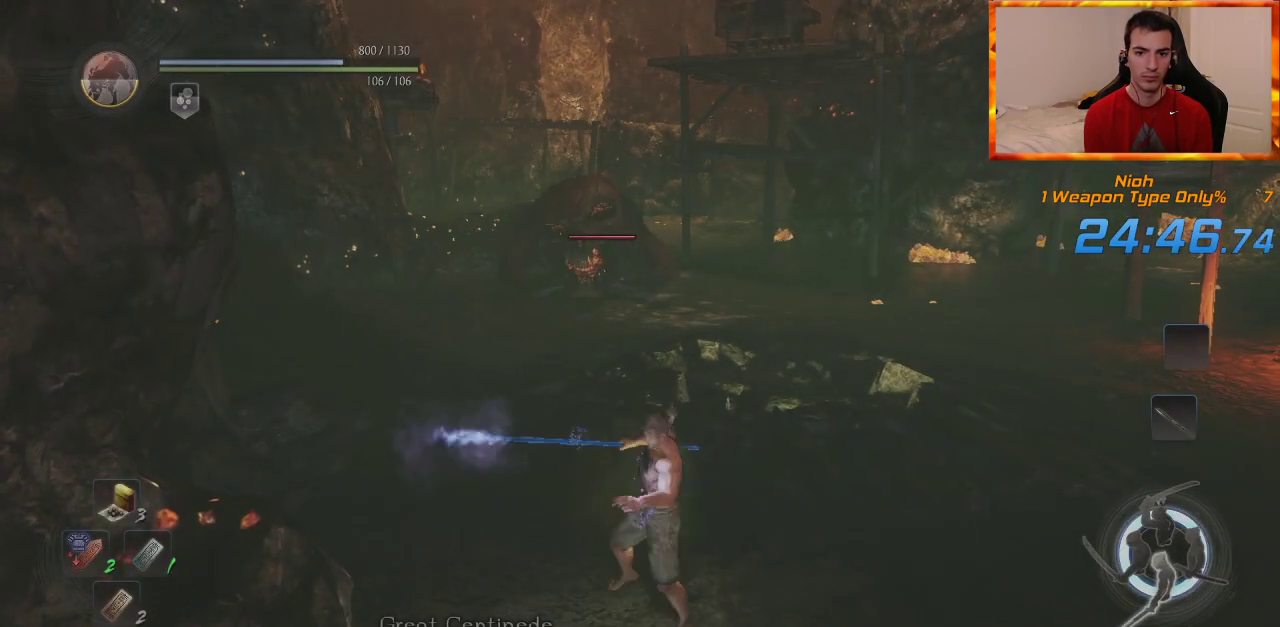
{"buttons": [], "left_stick": "down-right", "right_stick": "center", "events": [[33, "right_stick", "center"], [50, "DPAD_LEFT", "up"], [300, "DPAD_LEFT", "down"], [400, "DPAD_LEFT", "up"]]}
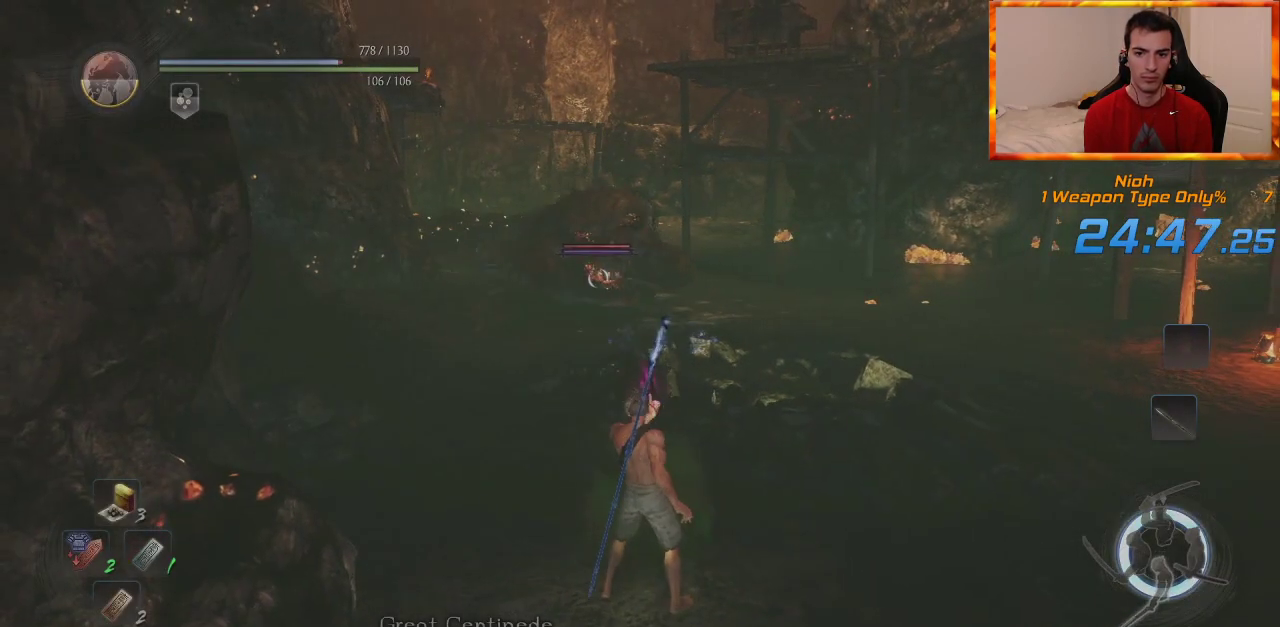
{"buttons": [], "left_stick": "up-right", "right_stick": "center", "events": [[283, "left_stick", "right"], [500, "left_stick", "up-right"]]}
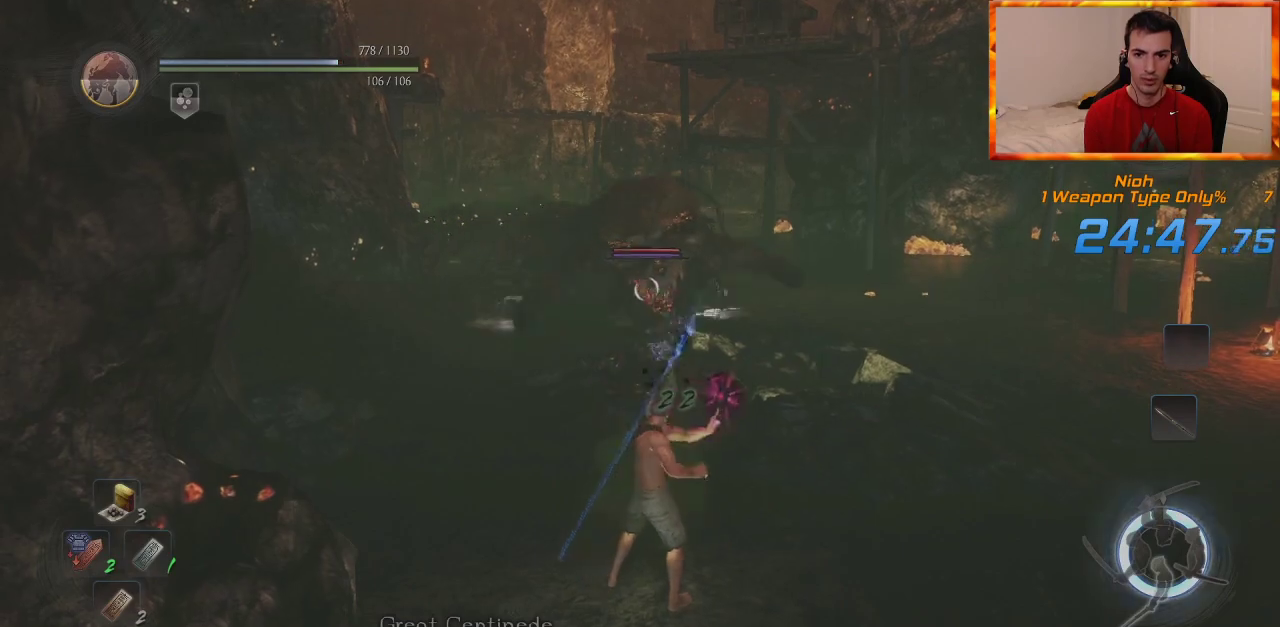
{"buttons": ["L1"], "left_stick": "up-right", "right_stick": "center", "events": [[167, "L1", "down"]]}
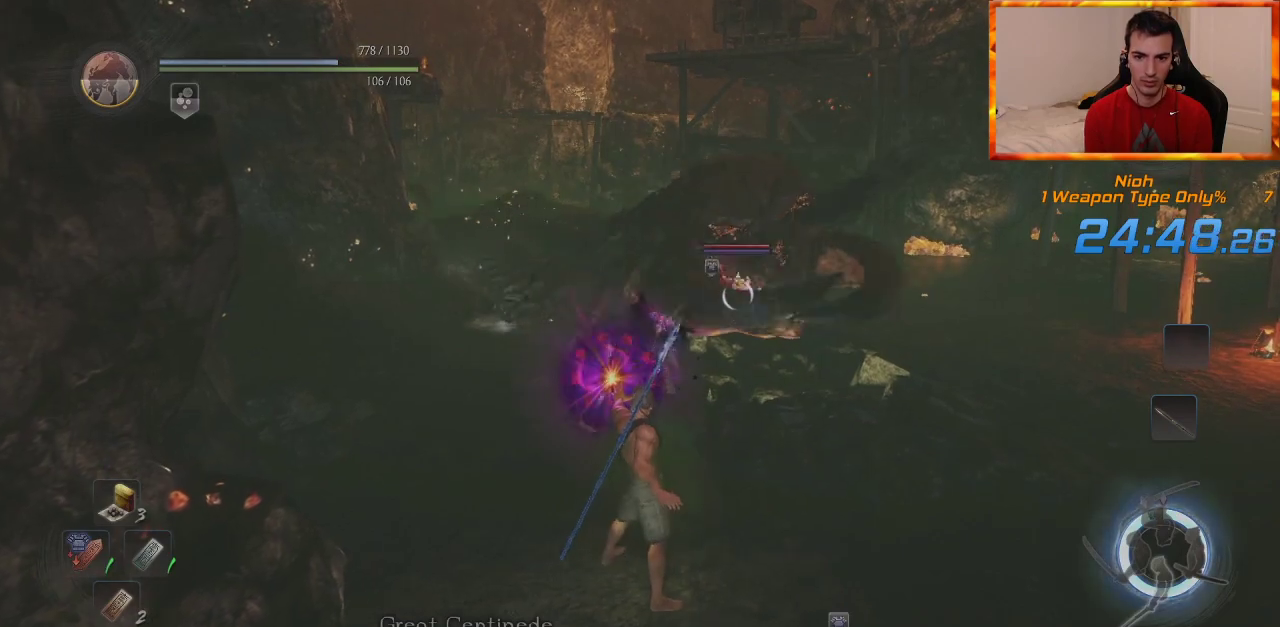
{"buttons": ["L1"], "left_stick": "up-right", "right_stick": "center", "events": []}
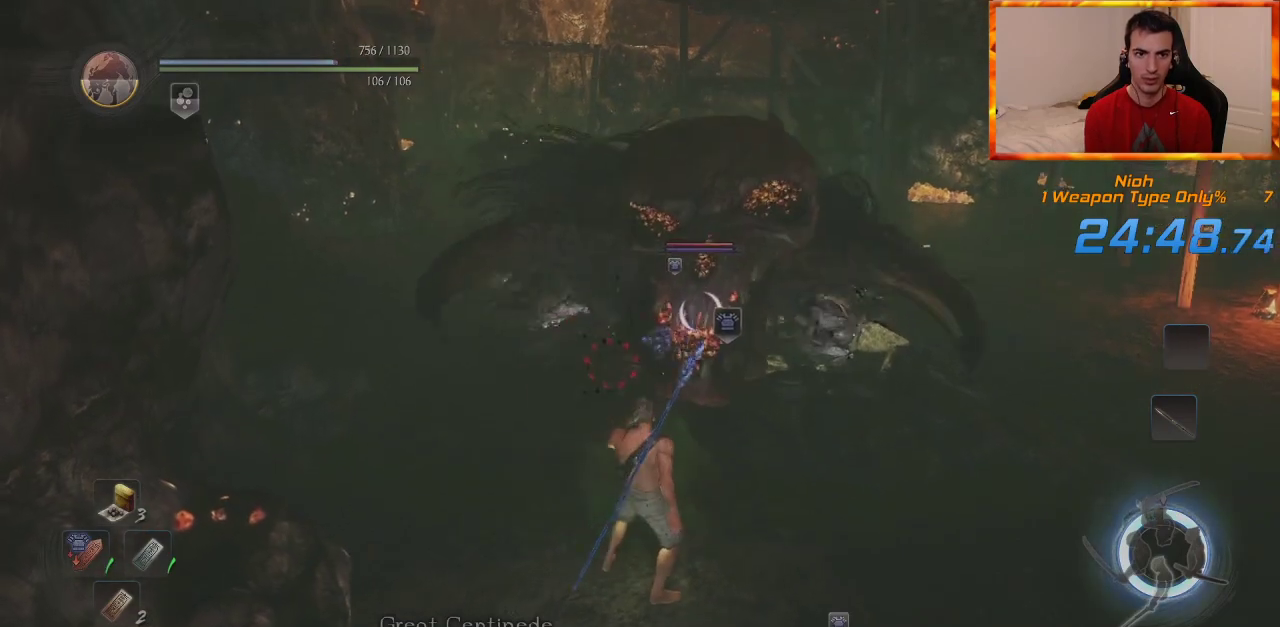
{"buttons": ["L1"], "left_stick": "up-right", "right_stick": "center", "events": []}
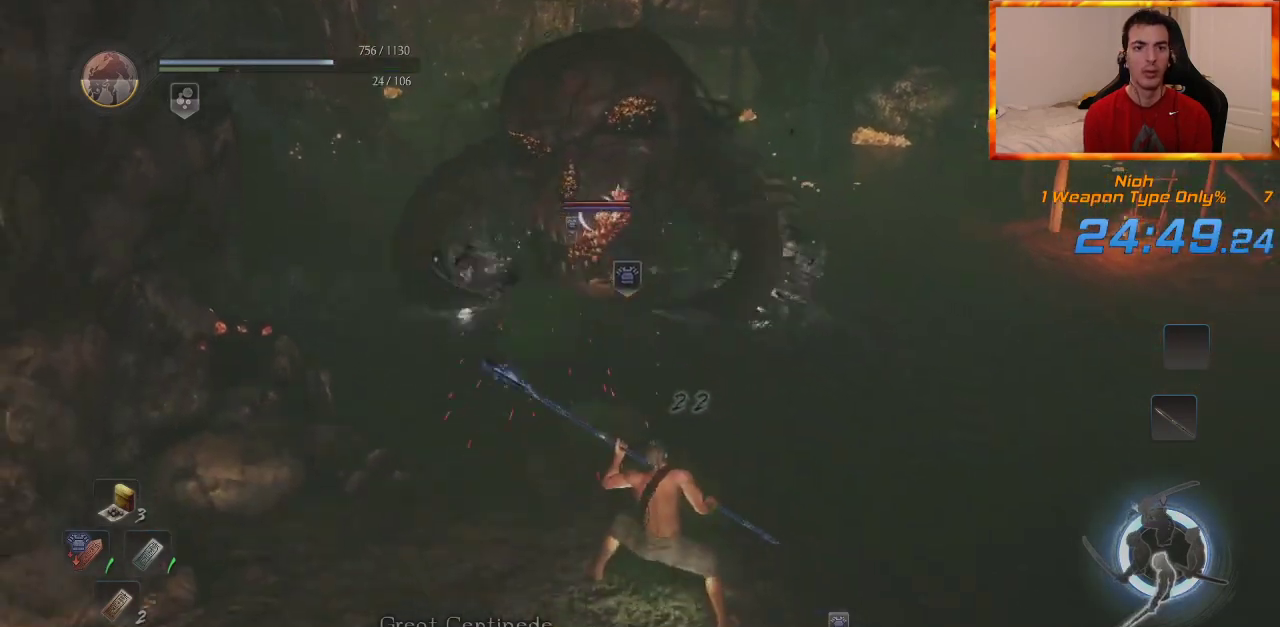
{"buttons": [], "left_stick": "up-right", "right_stick": "center", "events": [[50, "L1", "up"]]}
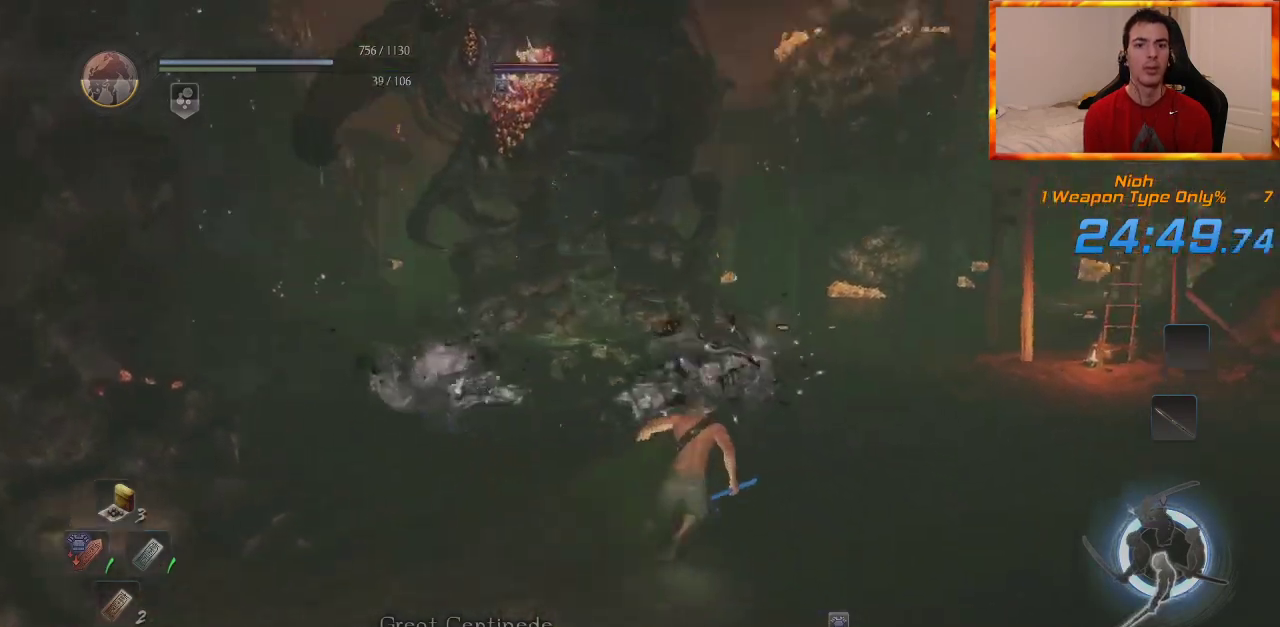
{"buttons": [], "left_stick": "center", "right_stick": "center", "events": [[350, "left_stick", "right"], [483, "left_stick", "center"]]}
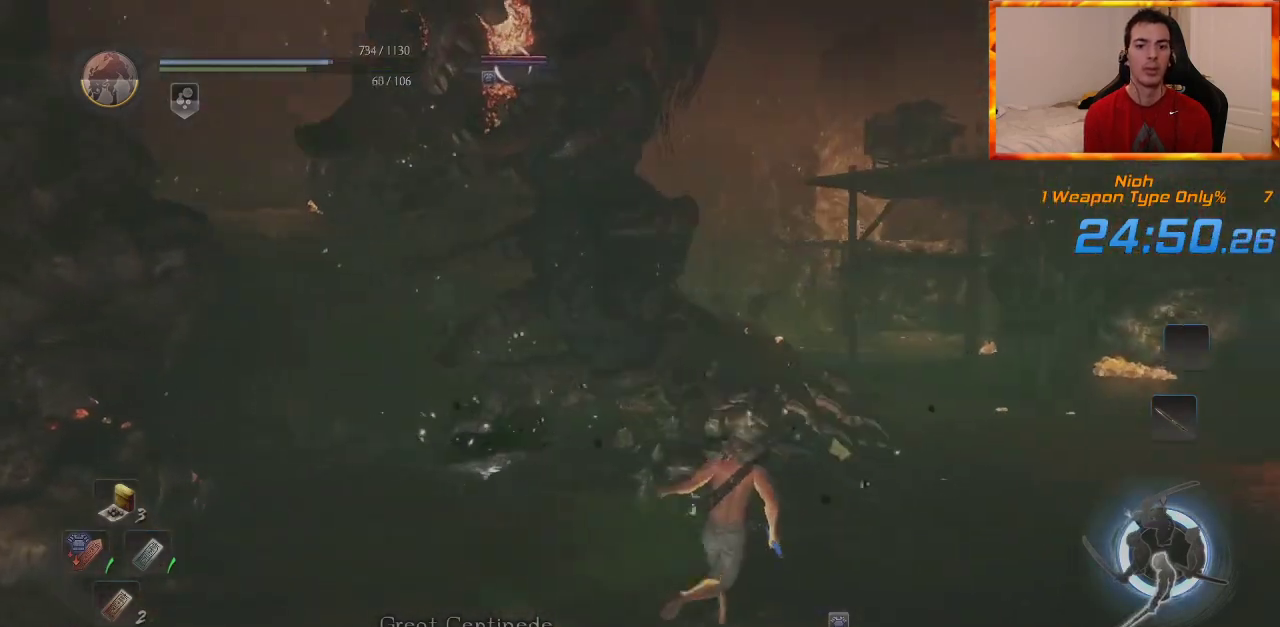
{"buttons": [], "left_stick": "center", "right_stick": "center", "events": []}
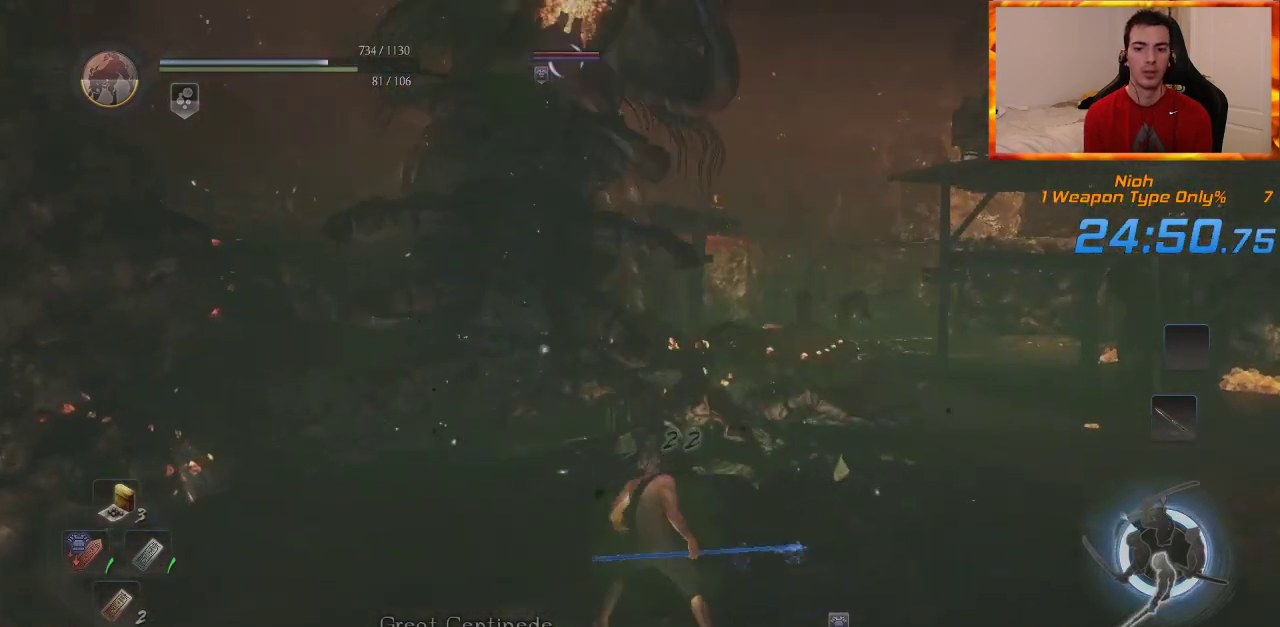
{"buttons": ["L1"], "left_stick": "up-right", "right_stick": "center", "events": [[267, "left_stick", "up-right"], [417, "L1", "down"]]}
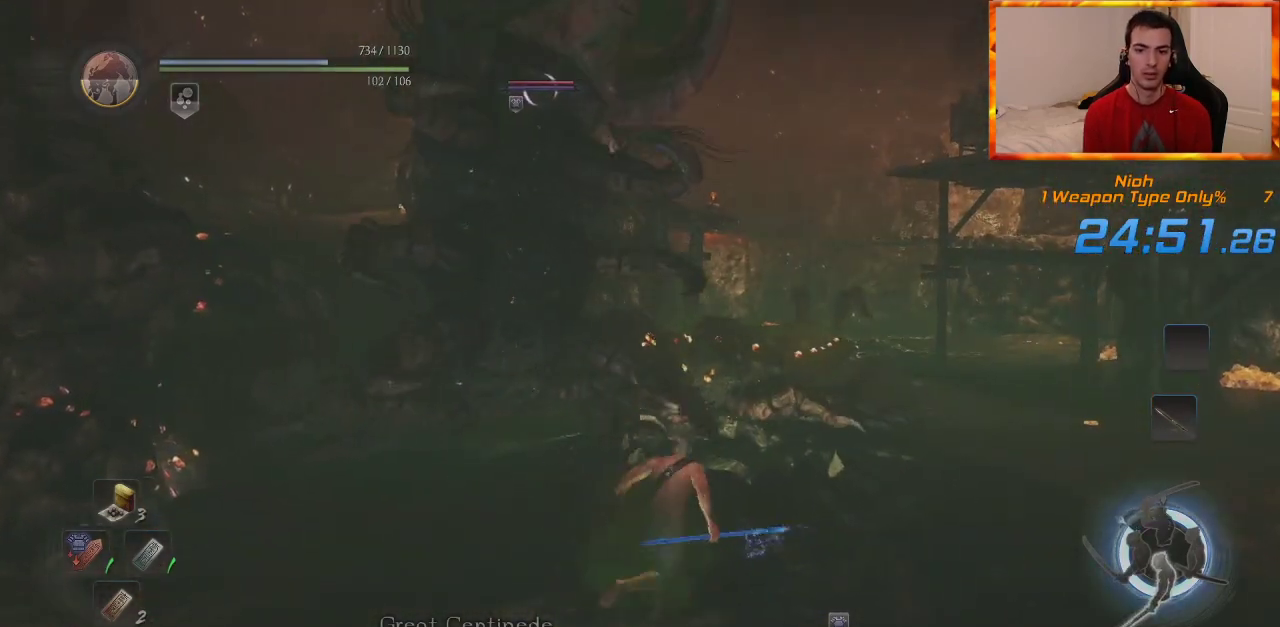
{"buttons": ["CROSS", "L1"], "left_stick": "up-right", "right_stick": "center", "events": [[183, "CROSS", "down"], [300, "CROSS", "up"], [350, "CROSS", "down"], [450, "CROSS", "up"], [500, "CROSS", "down"]]}
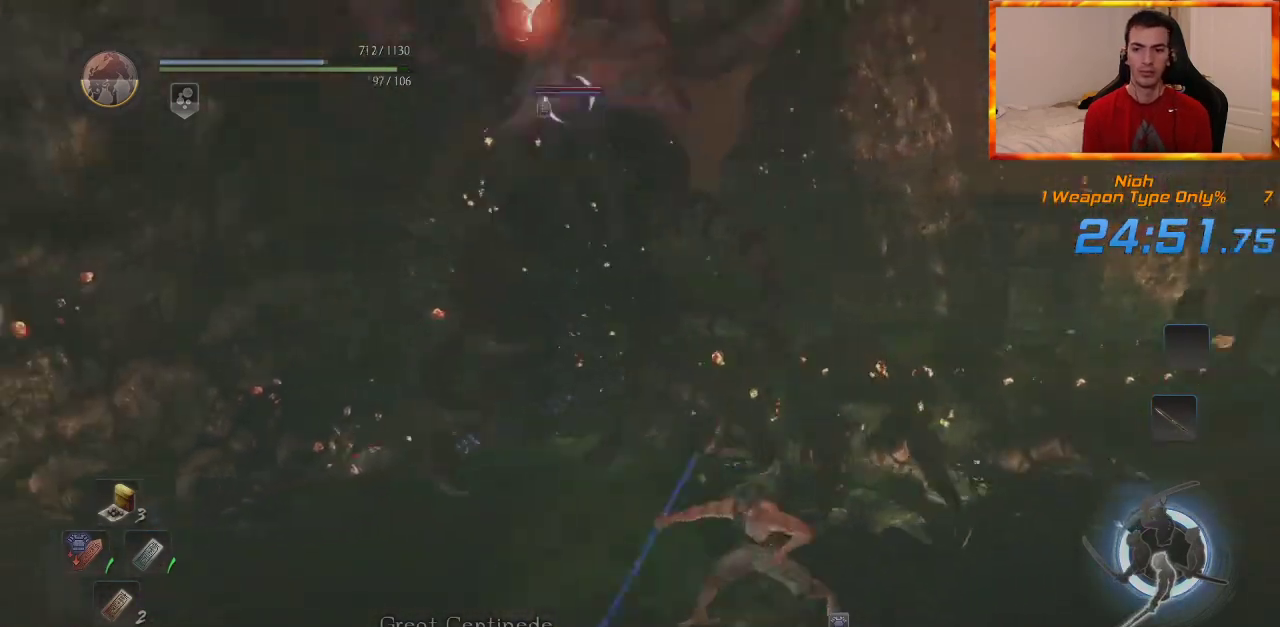
{"buttons": [], "left_stick": "up-right", "right_stick": "center", "events": [[117, "CROSS", "up"], [200, "L1", "up"], [217, "R3", "down"], [333, "R3", "up"], [333, "right_stick", "down-right"], [450, "right_stick", "center"]]}
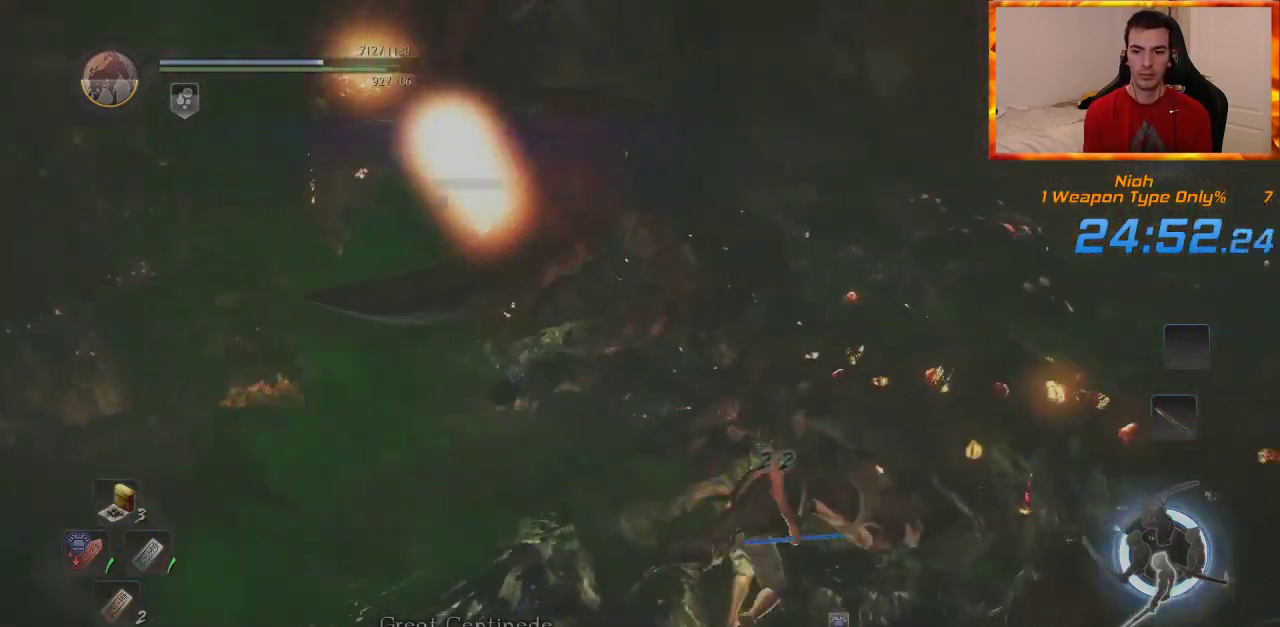
{"buttons": ["L1"], "left_stick": "up-right", "right_stick": "center", "events": [[250, "R1", "down"], [283, "TRIANGLE", "down"], [400, "TRIANGLE", "up"], [417, "R1", "up"], [483, "L1", "down"]]}
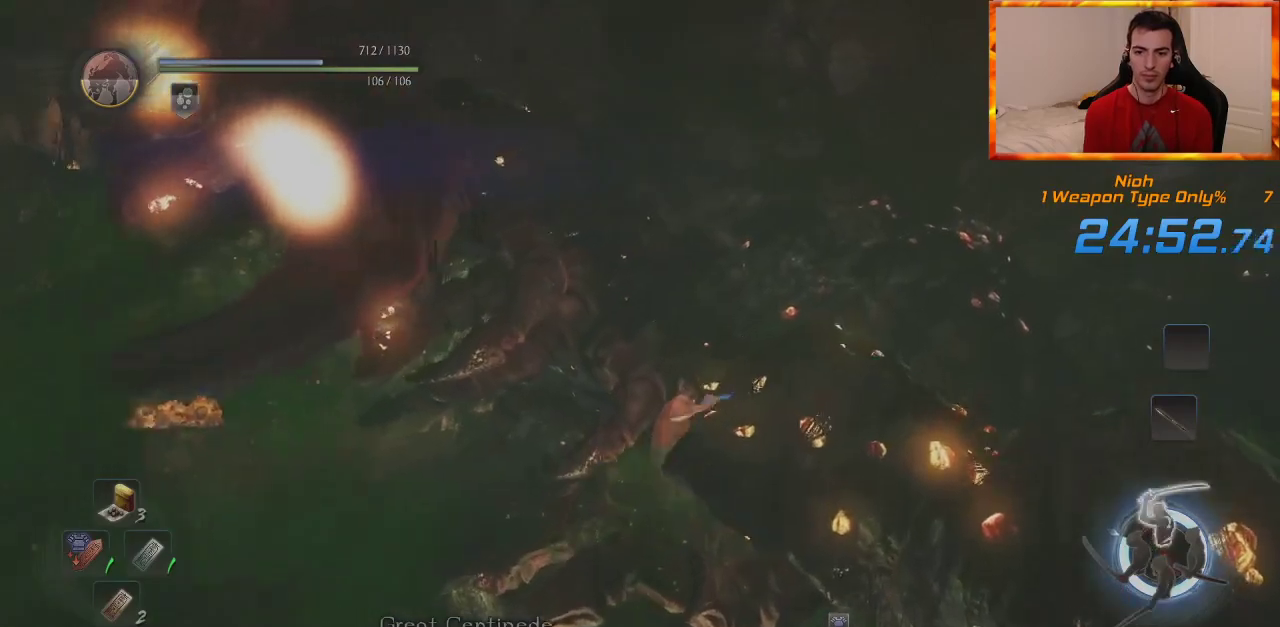
{"buttons": ["TRIANGLE", "L1"], "left_stick": "up-right", "right_stick": "center", "events": [[67, "TRIANGLE", "down"]]}